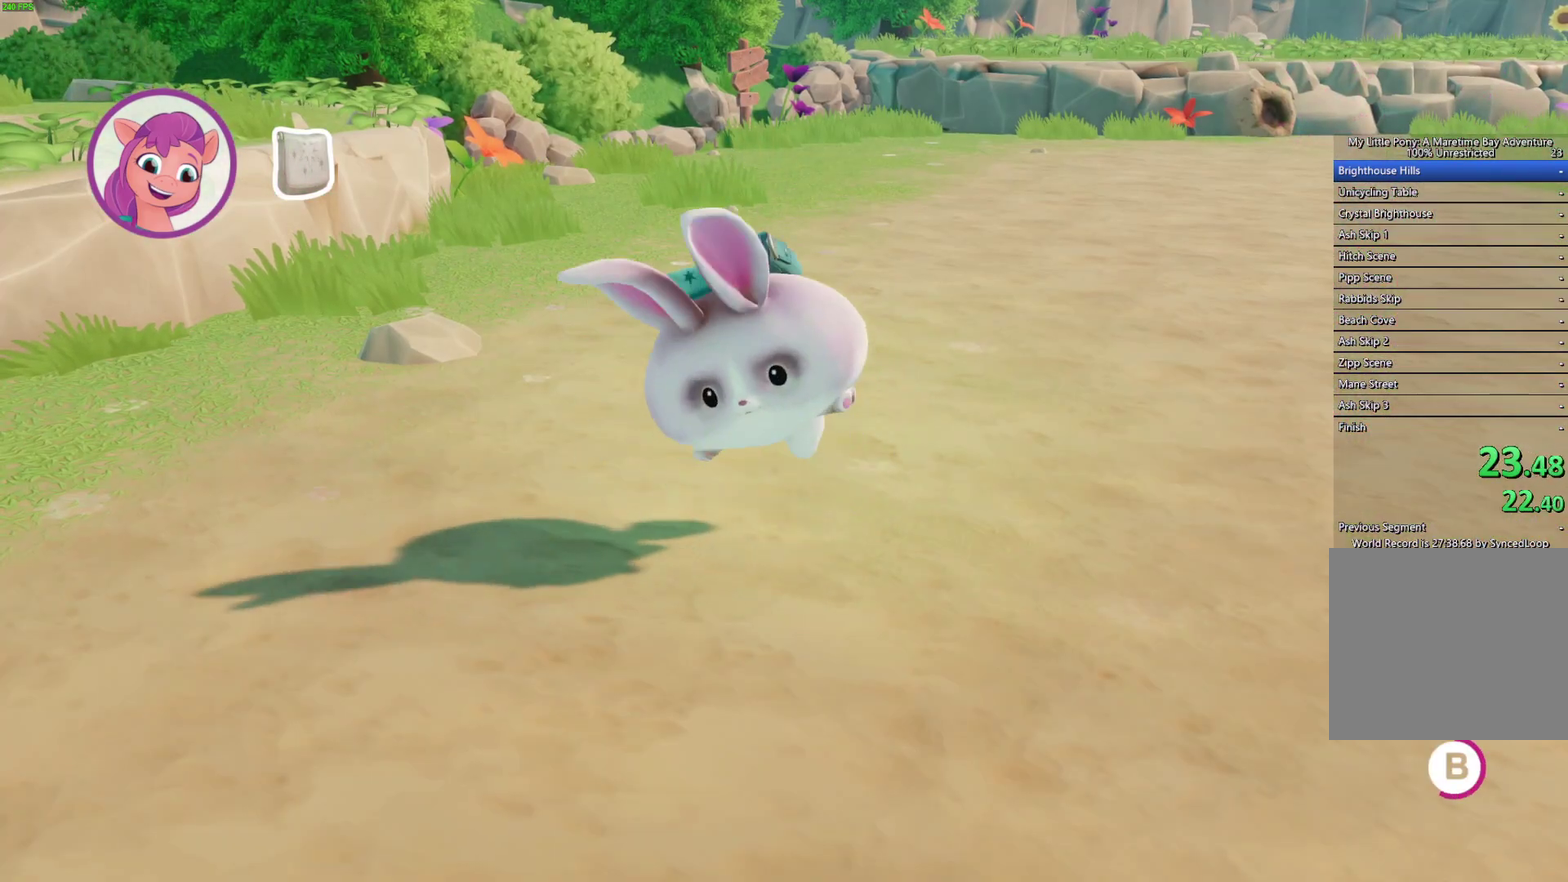
Gameplay with a controller (Xbox layout); each line is a JSON object with the inputs held at the frame after it. "events" lists button and stick changes between this image and that frame as [ms after this image, input, new state], when the widget could be followed in between.
{"buttons": ["B"], "left_stick": "up-right", "right_stick": "center"}
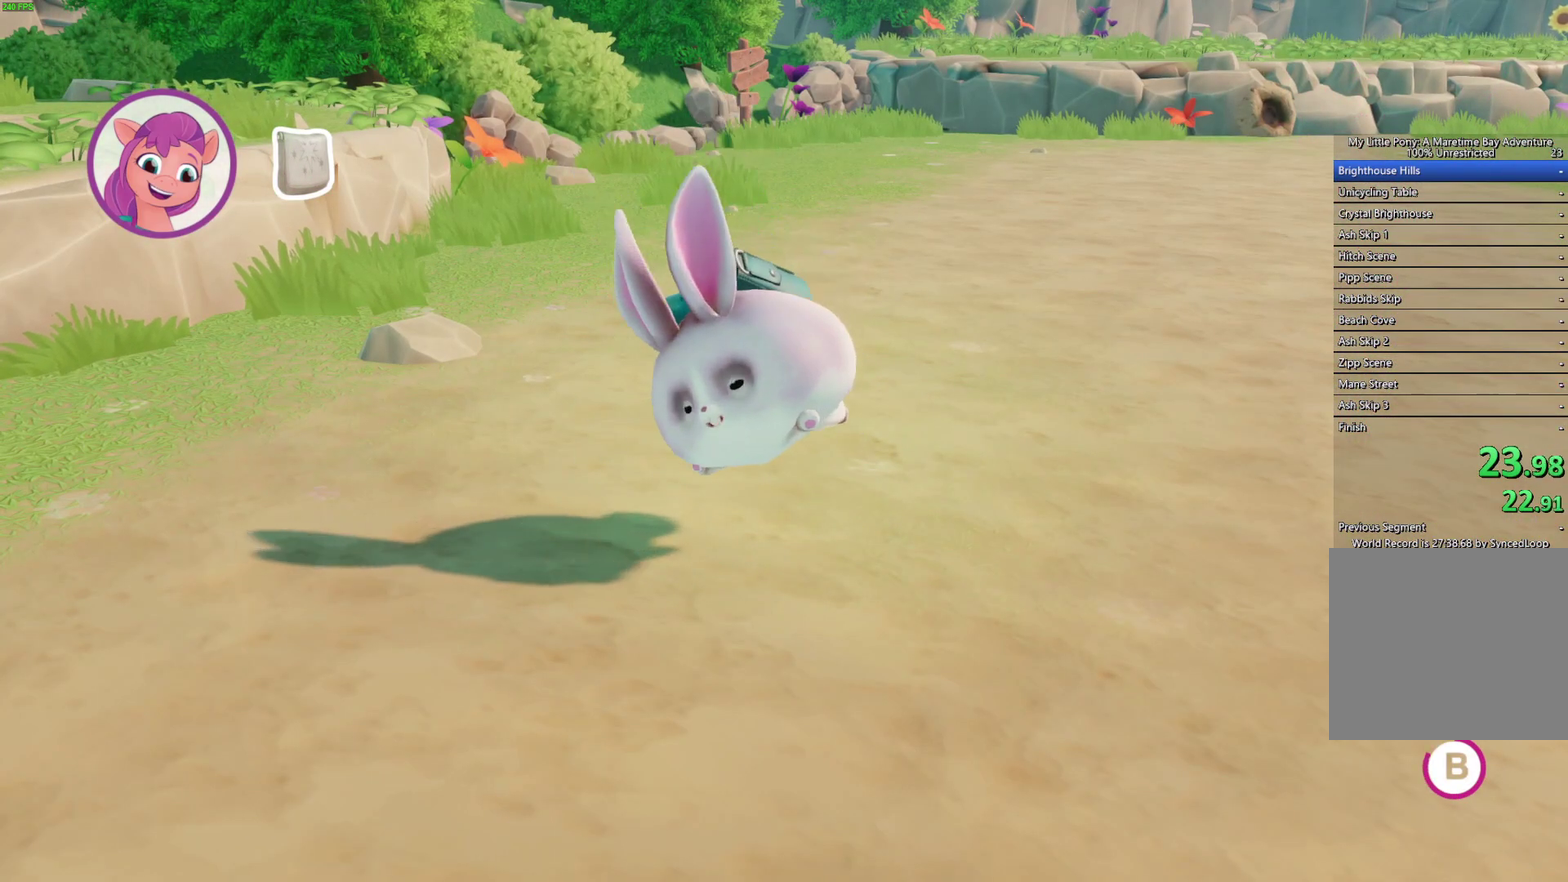
{"buttons": ["B"], "left_stick": "up-right", "right_stick": "center", "events": []}
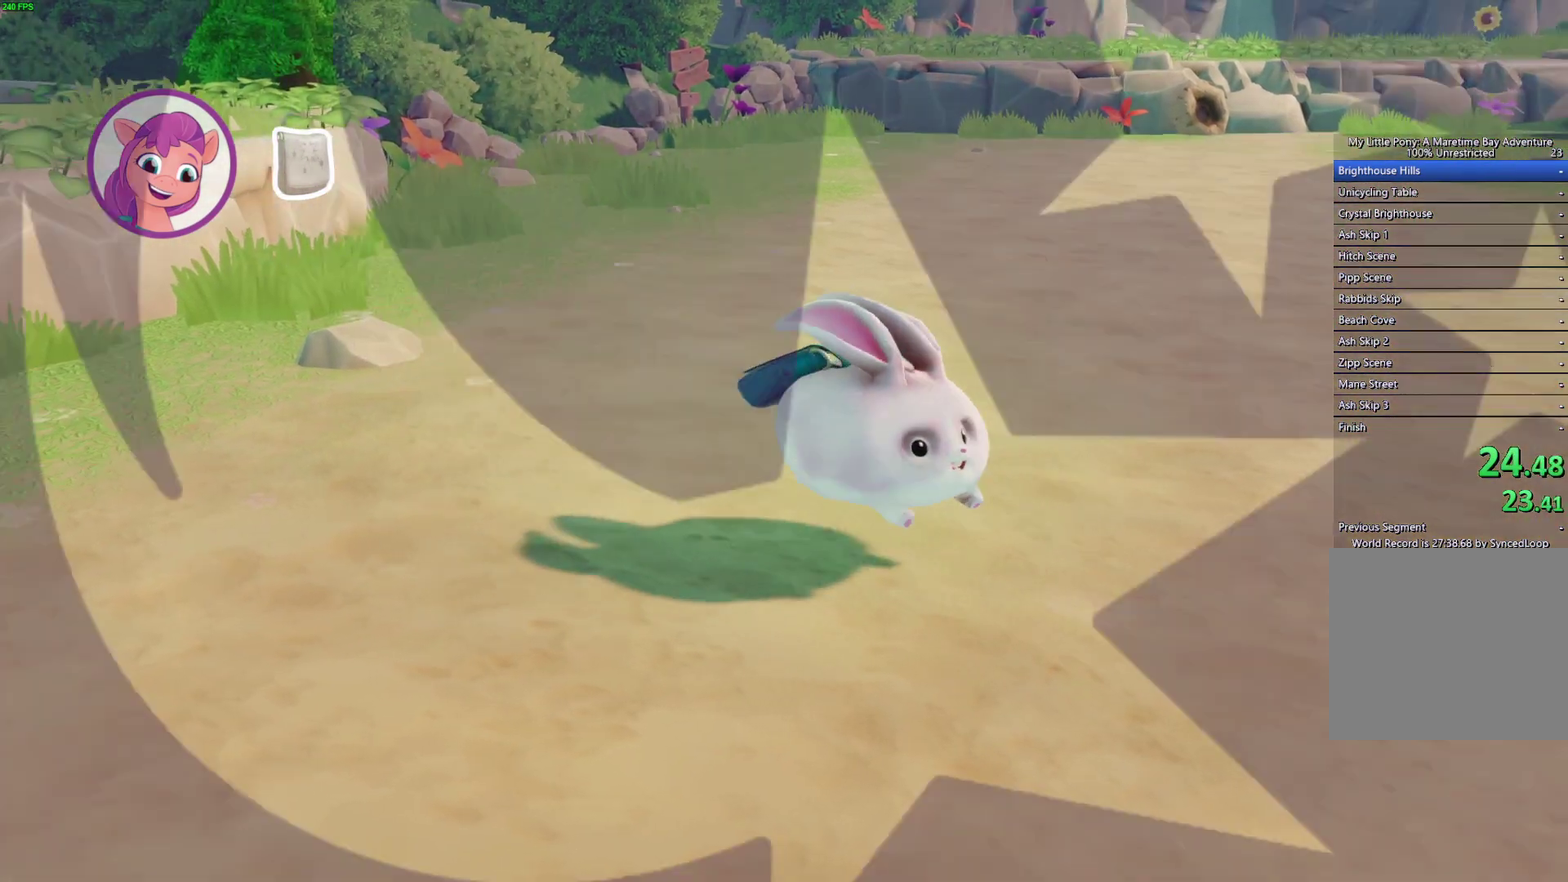
{"buttons": ["B"], "left_stick": "up-right", "right_stick": "center", "events": []}
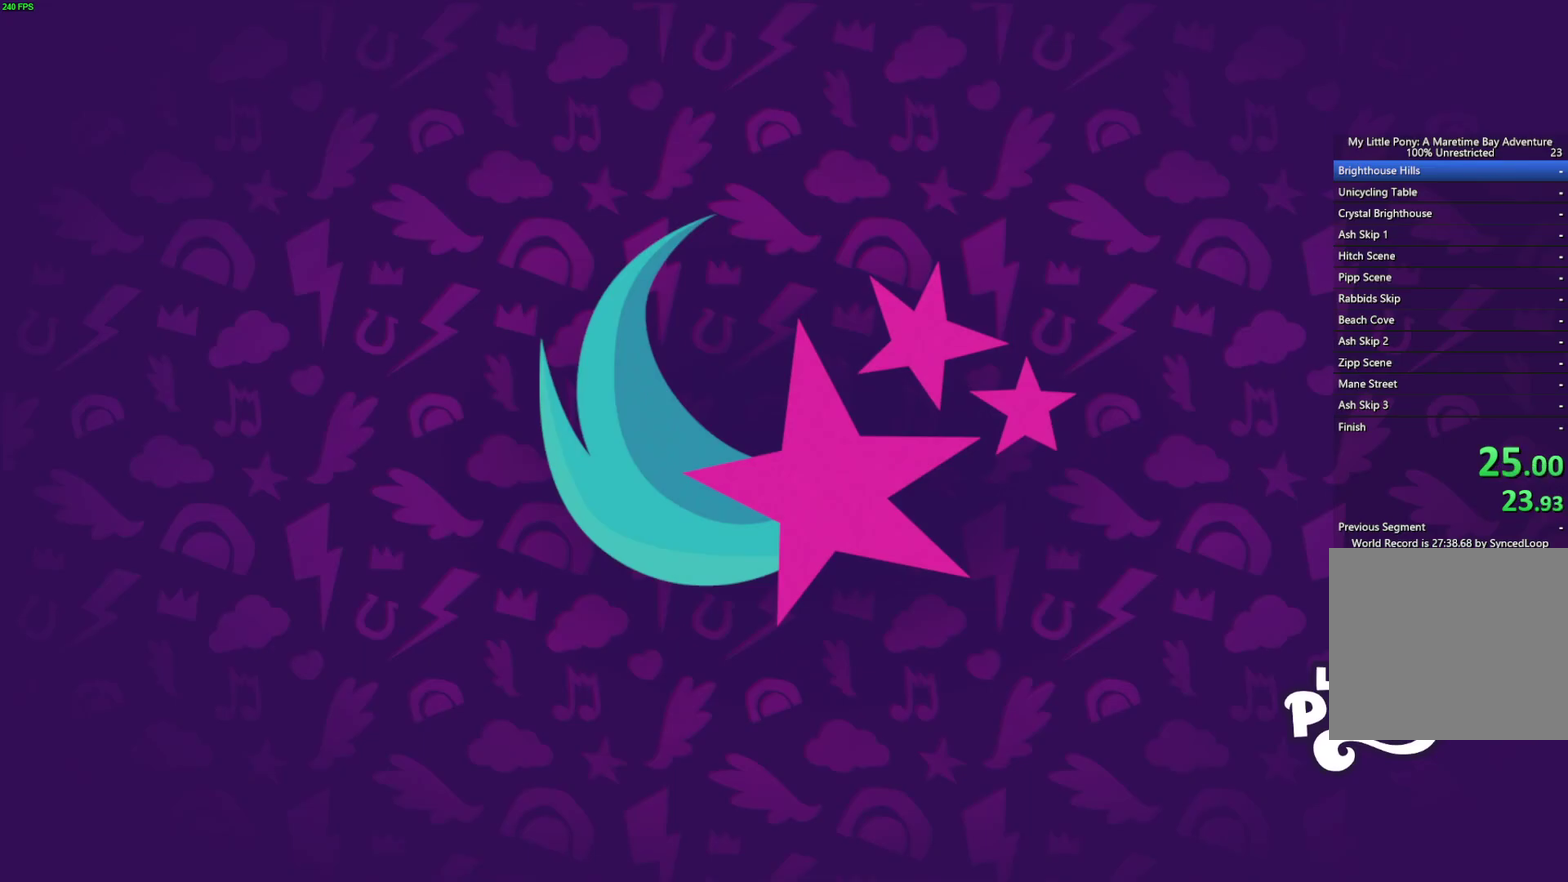
{"buttons": ["B"], "left_stick": "up-right", "right_stick": "center", "events": []}
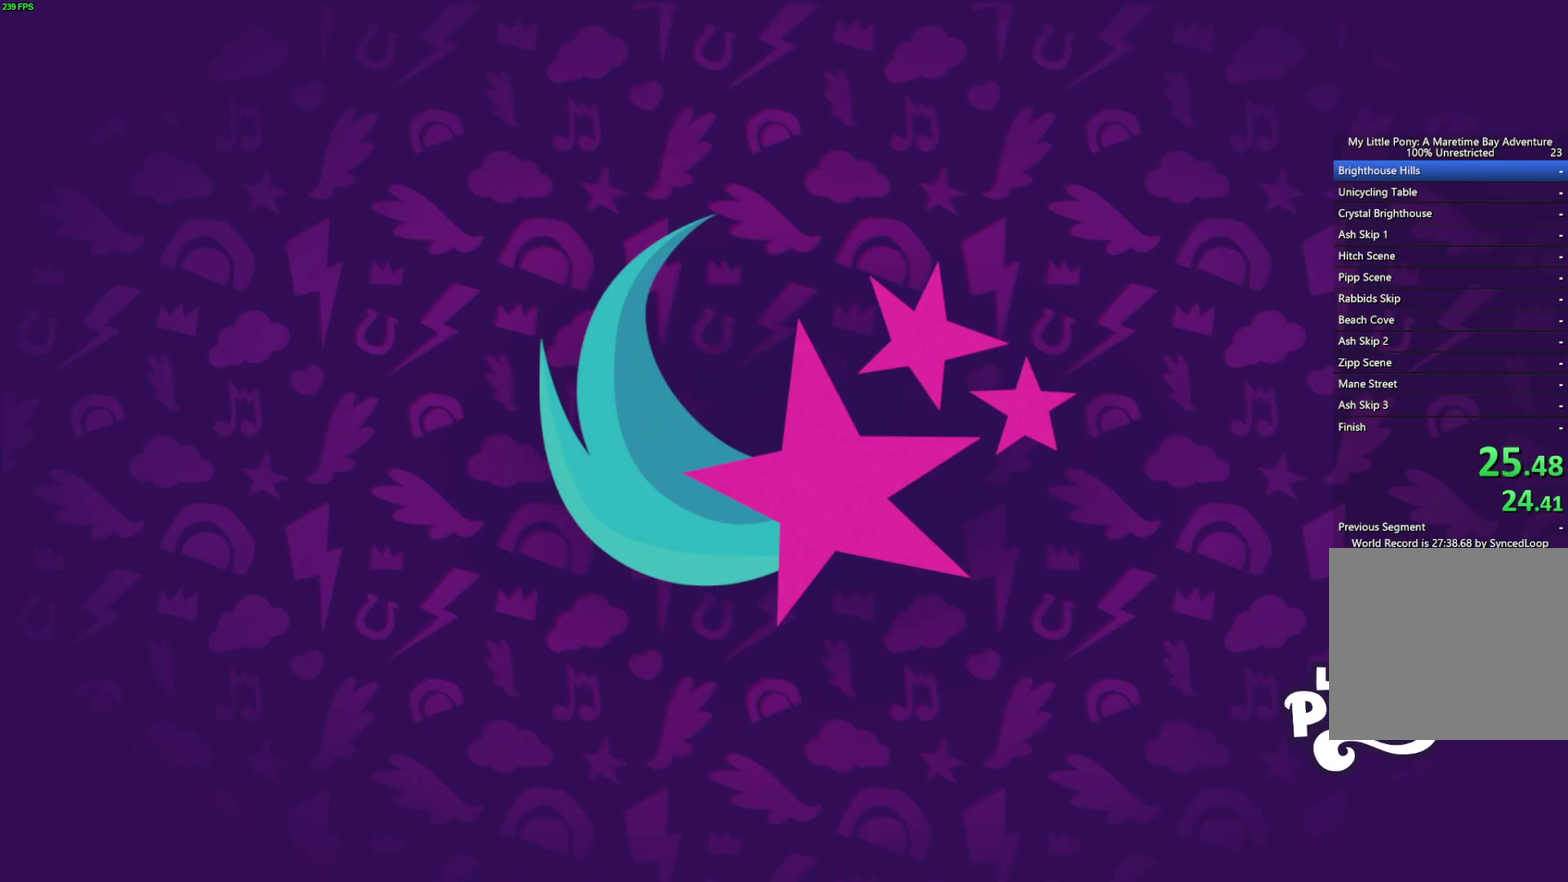
{"buttons": [], "left_stick": "up-right", "right_stick": "center", "events": [[217, "B", "up"]]}
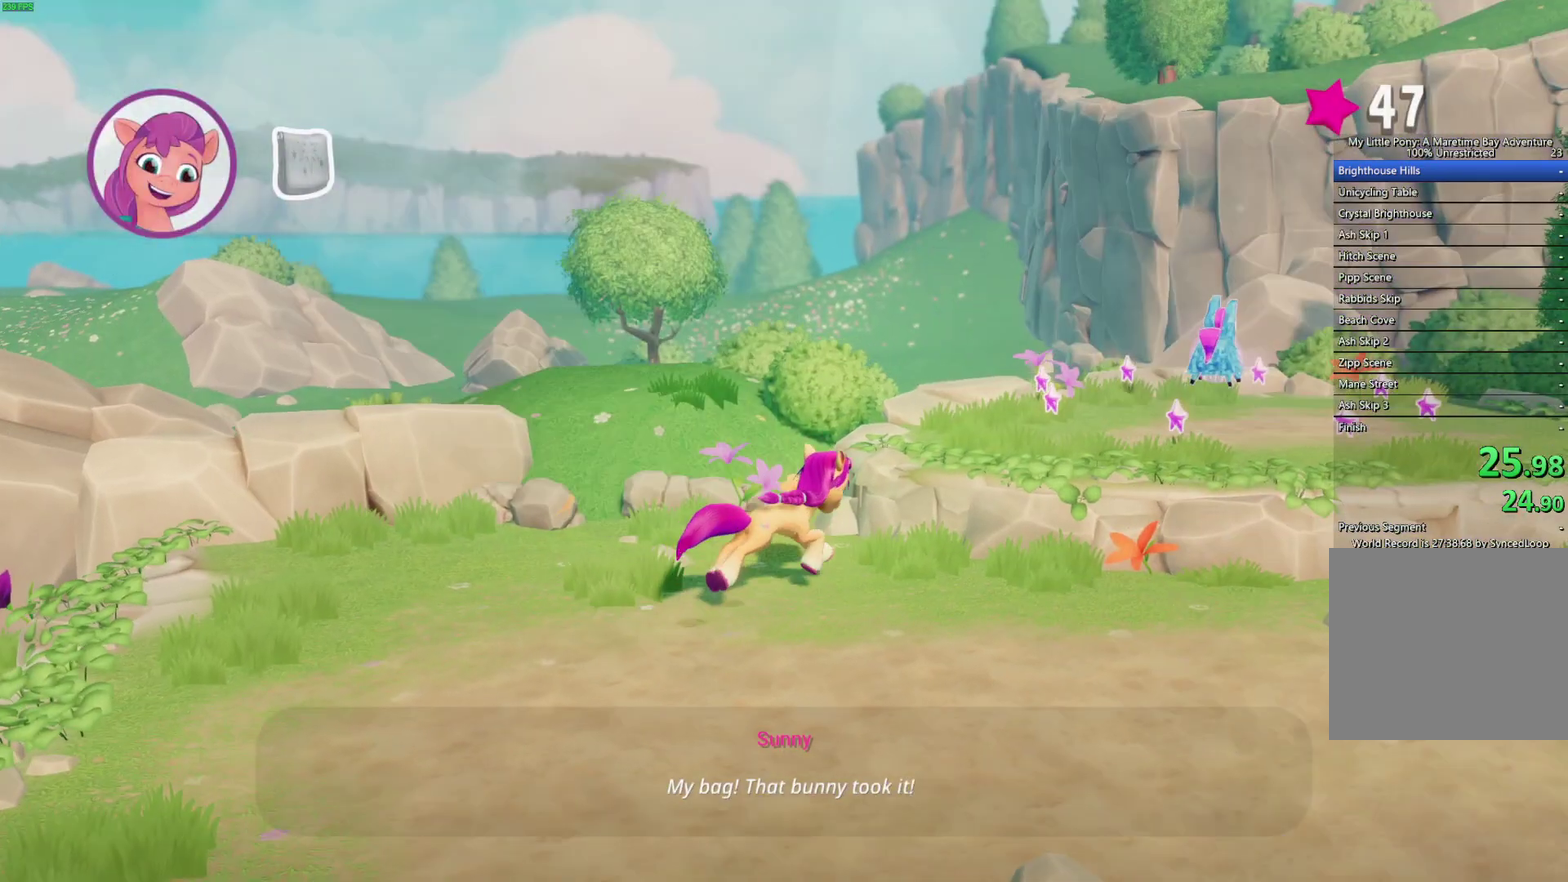
{"buttons": [], "left_stick": "up-right", "right_stick": "center", "events": [[33, "A", "down"], [183, "A", "up"]]}
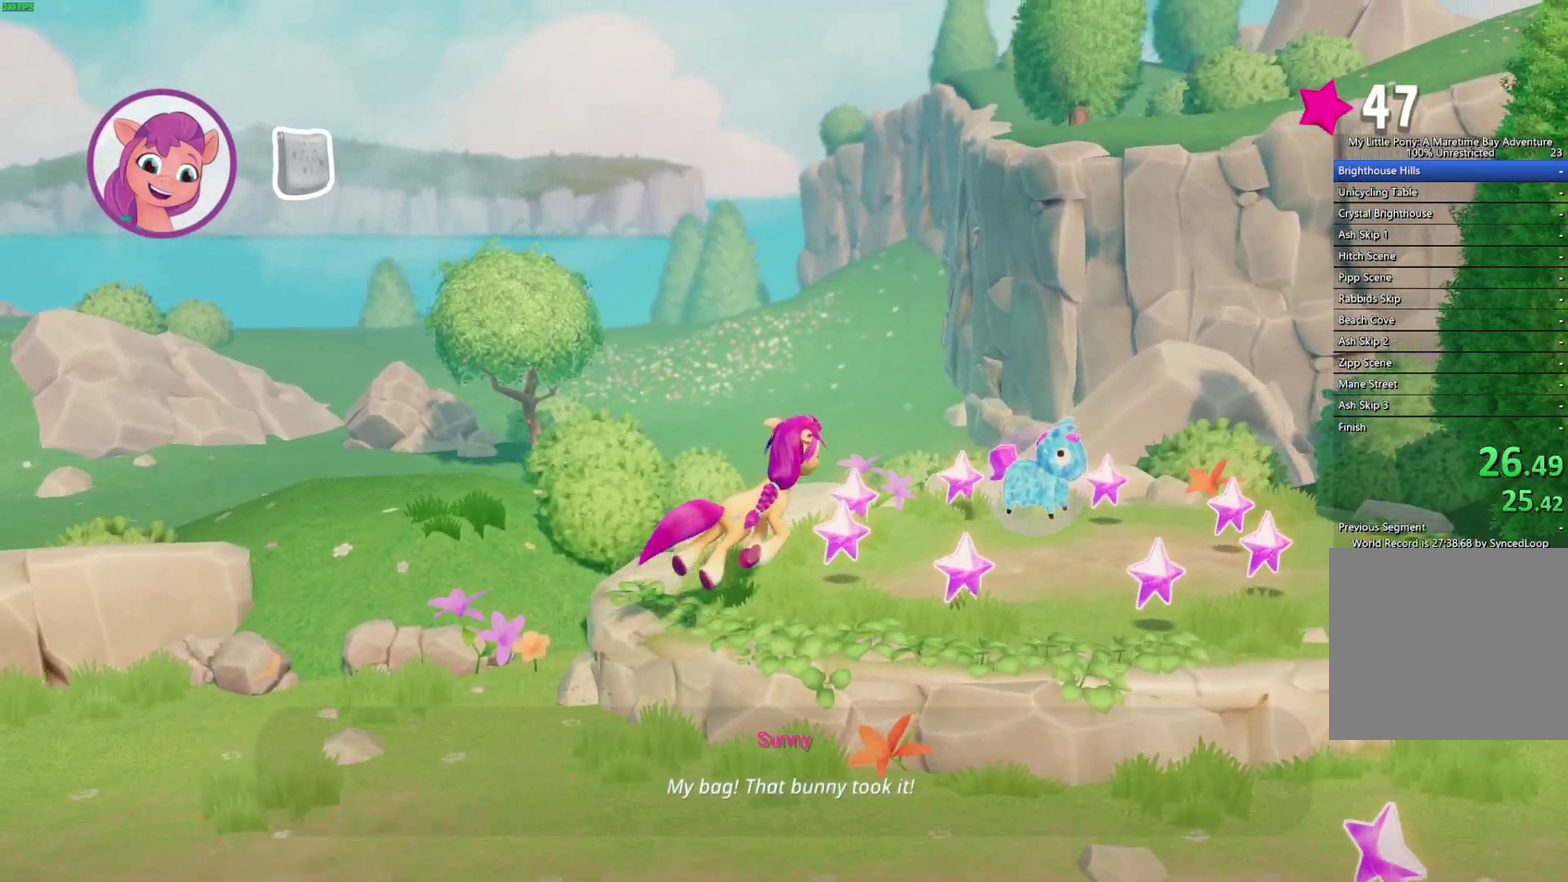
{"buttons": [], "left_stick": "up-right", "right_stick": "center", "events": [[350, "left_stick", "up"], [450, "left_stick", "up-right"]]}
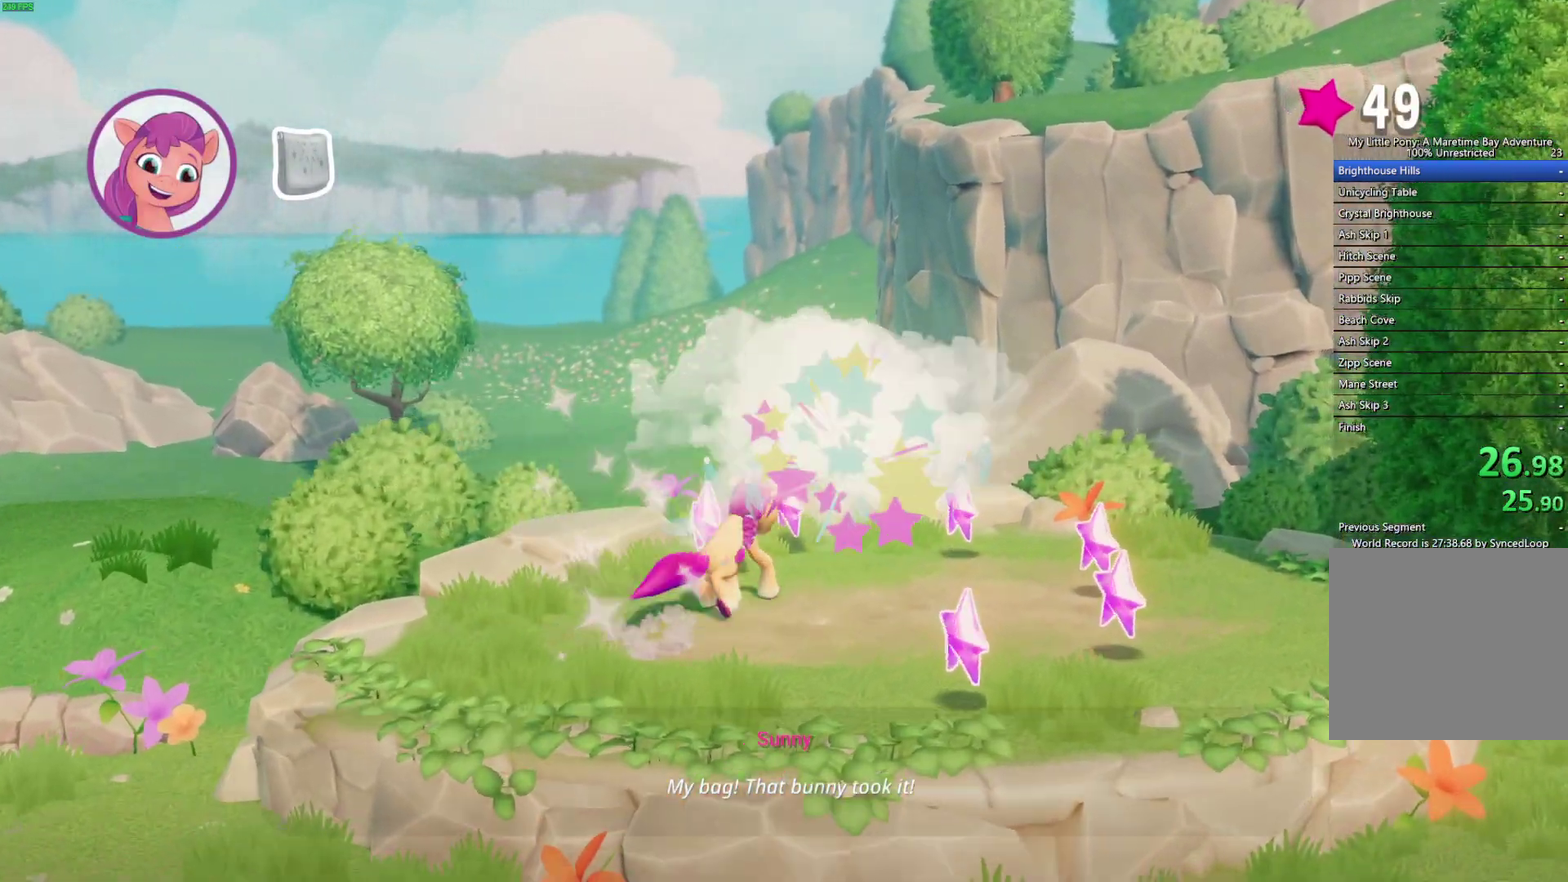
{"buttons": [], "left_stick": "down", "right_stick": "center", "events": [[117, "left_stick", "right"], [167, "left_stick", "down-right"], [450, "left_stick", "down"]]}
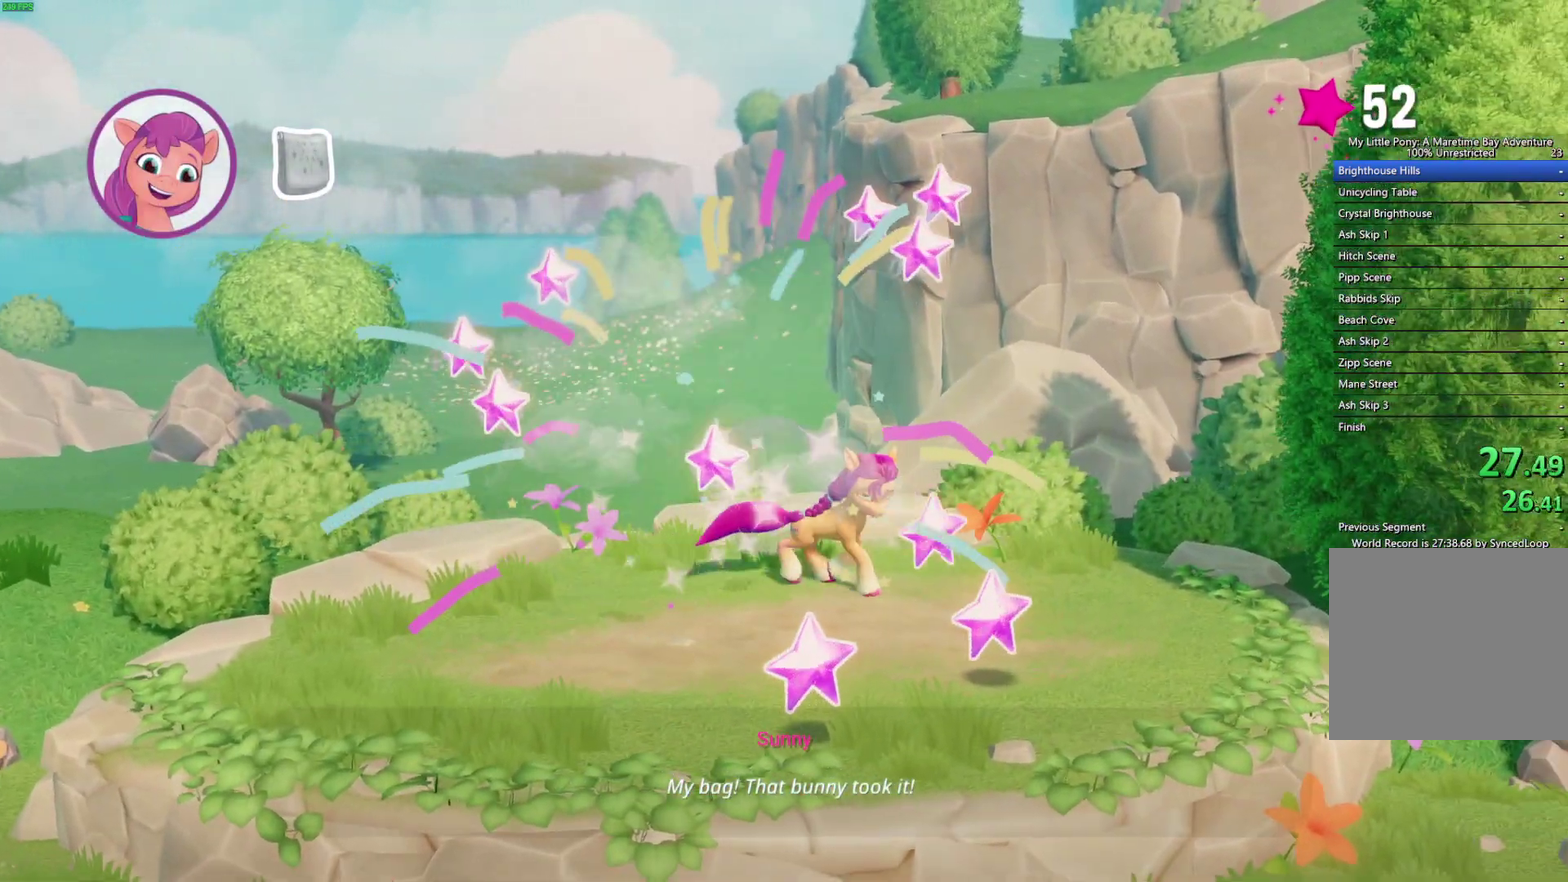
{"buttons": [], "left_stick": "down-right", "right_stick": "center", "events": [[500, "left_stick", "down-right"]]}
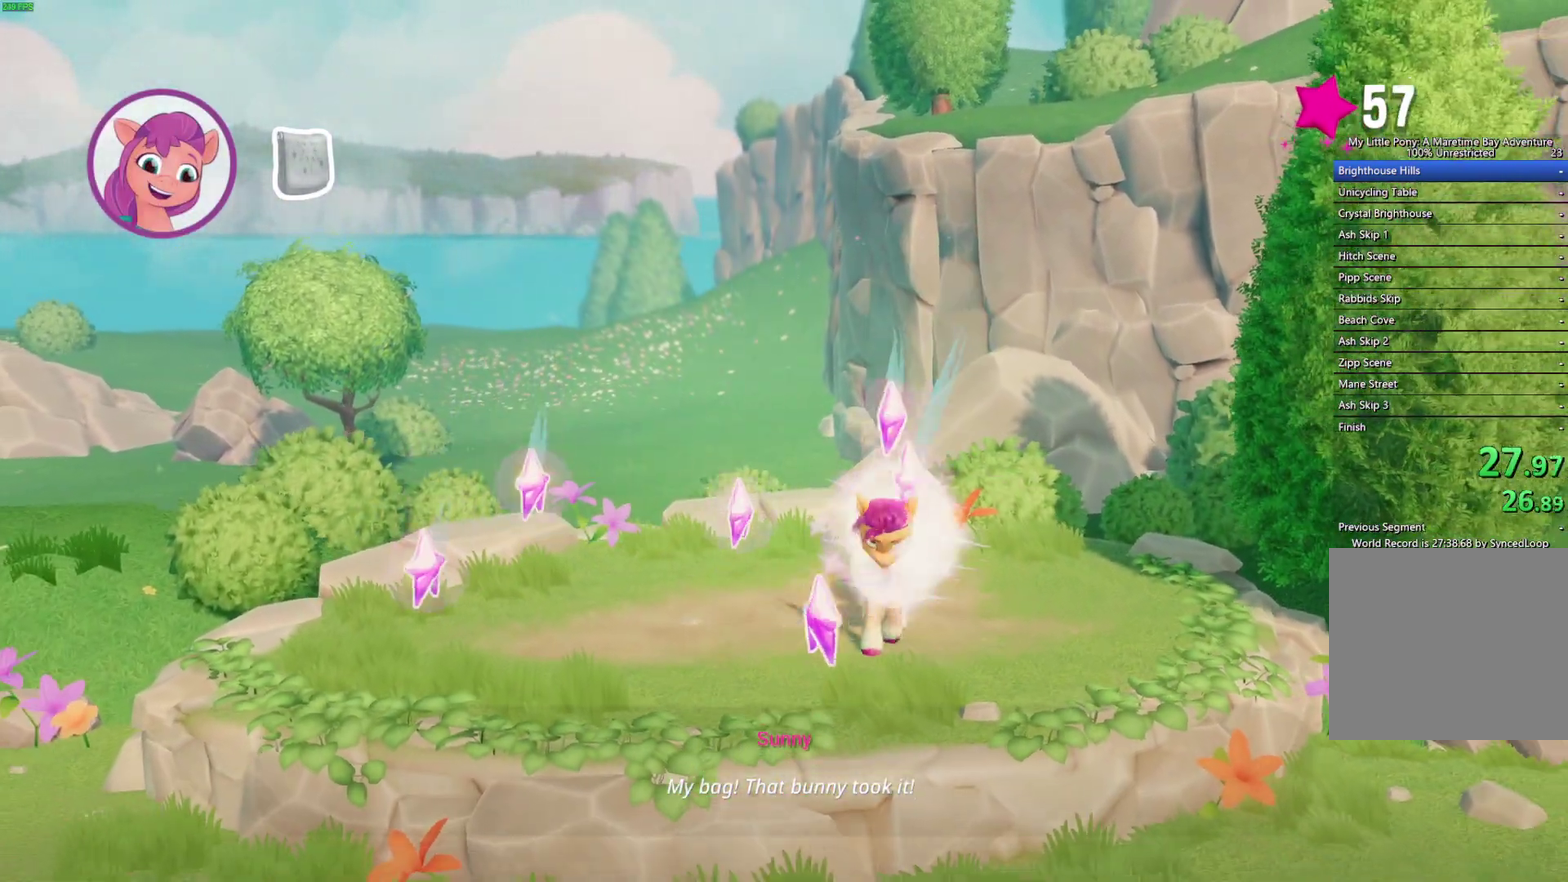
{"buttons": [], "left_stick": "down-right", "right_stick": "center", "events": []}
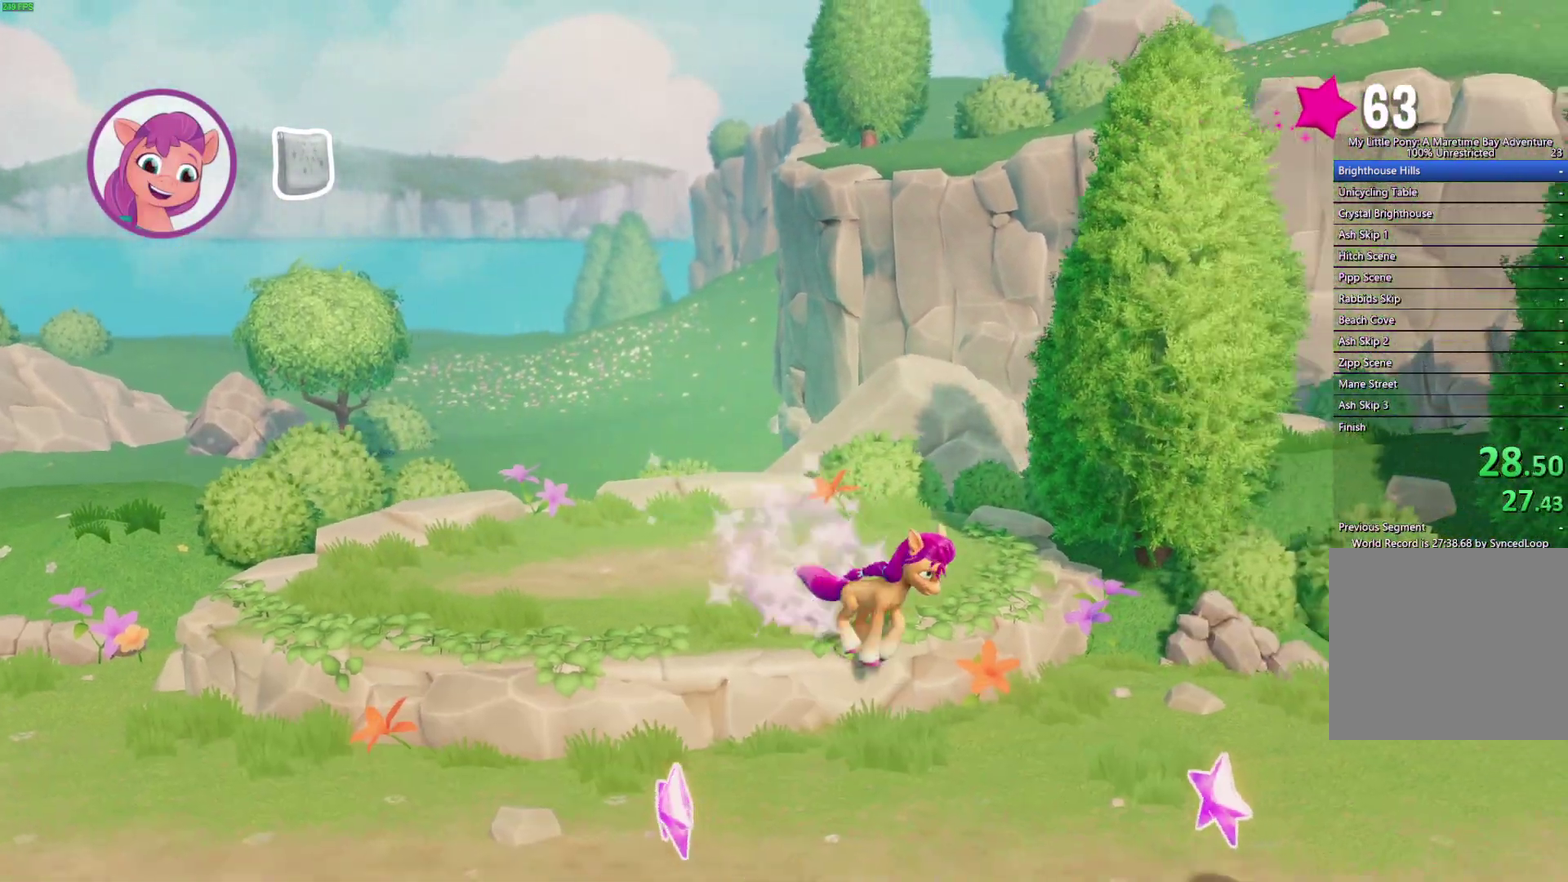
{"buttons": [], "left_stick": "down-right", "right_stick": "center", "events": []}
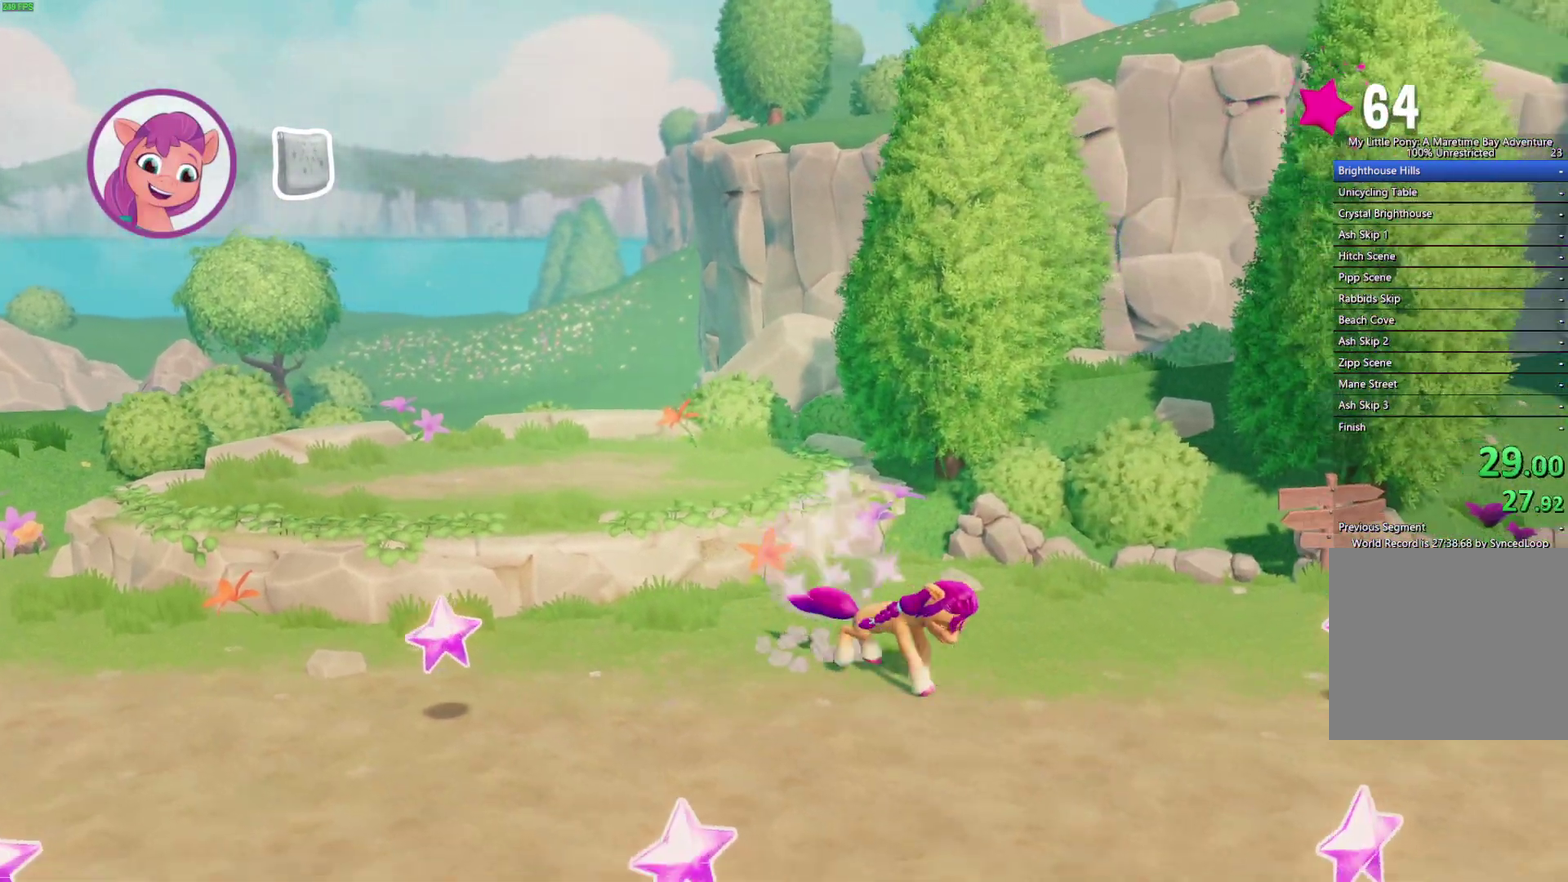
{"buttons": [], "left_stick": "down-right", "right_stick": "center", "events": []}
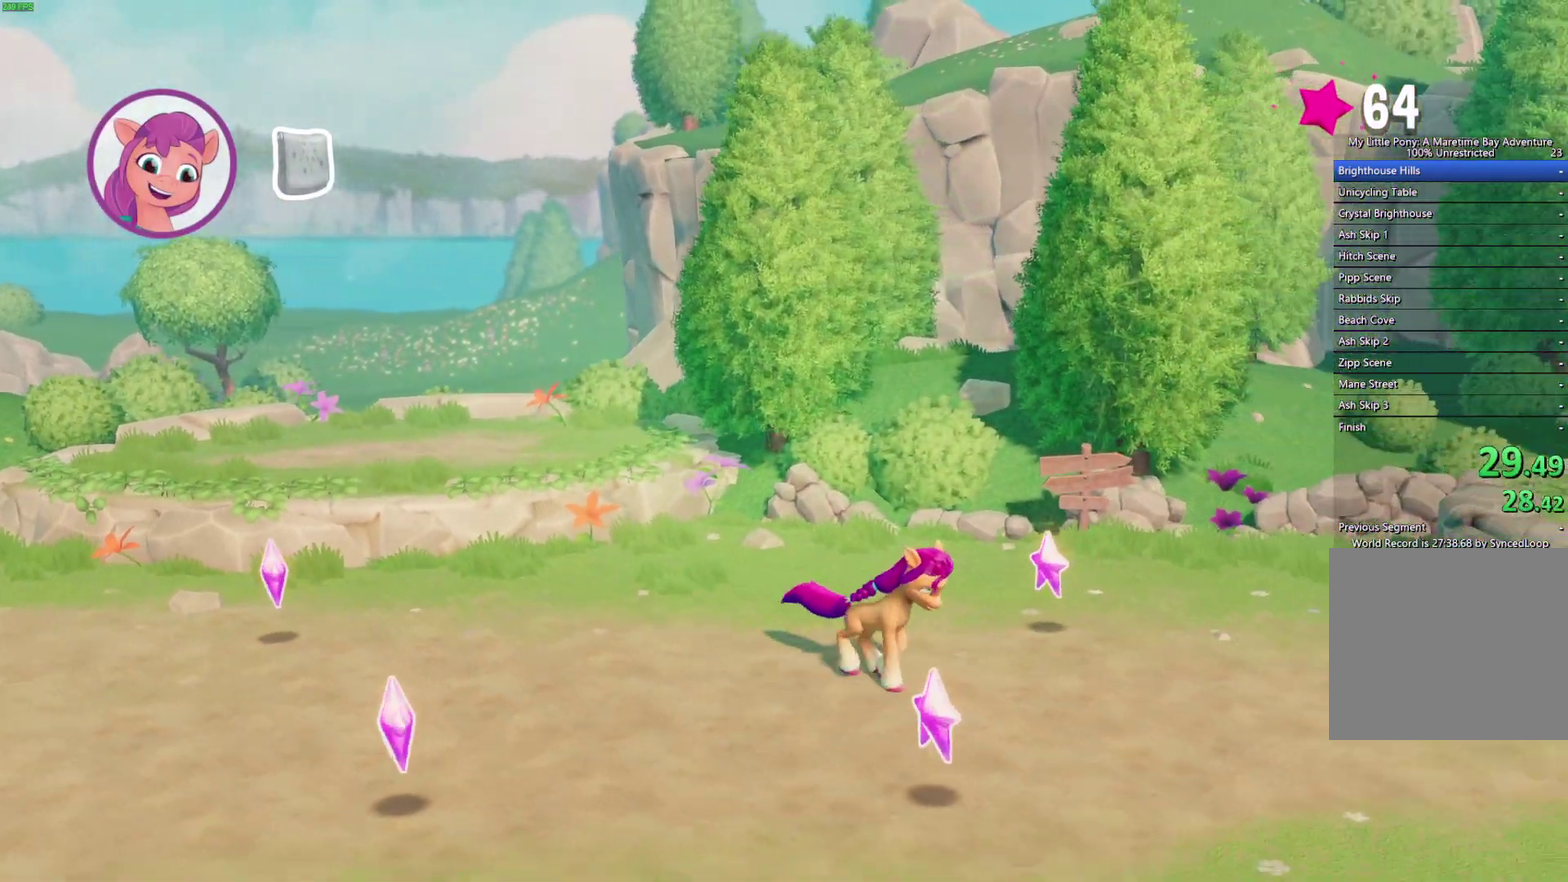
{"buttons": [], "left_stick": "down-right", "right_stick": "center", "events": [[50, "left_stick", "up-right"], [383, "left_stick", "right"], [500, "left_stick", "down-right"]]}
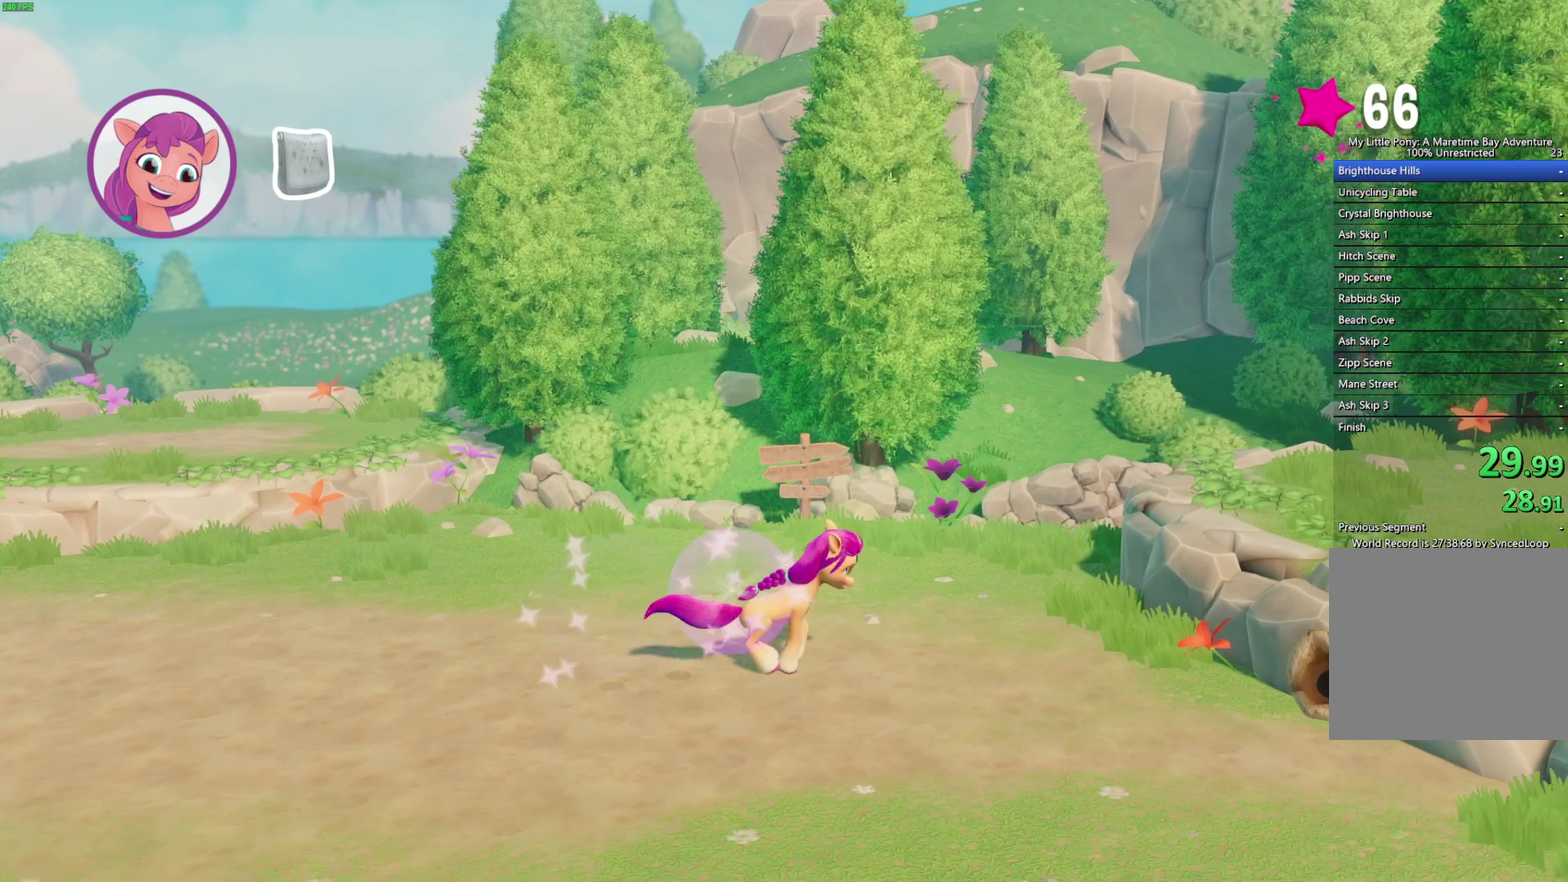
{"buttons": [], "left_stick": "right", "right_stick": "center", "events": [[217, "left_stick", "right"], [283, "A", "down"], [433, "A", "up"]]}
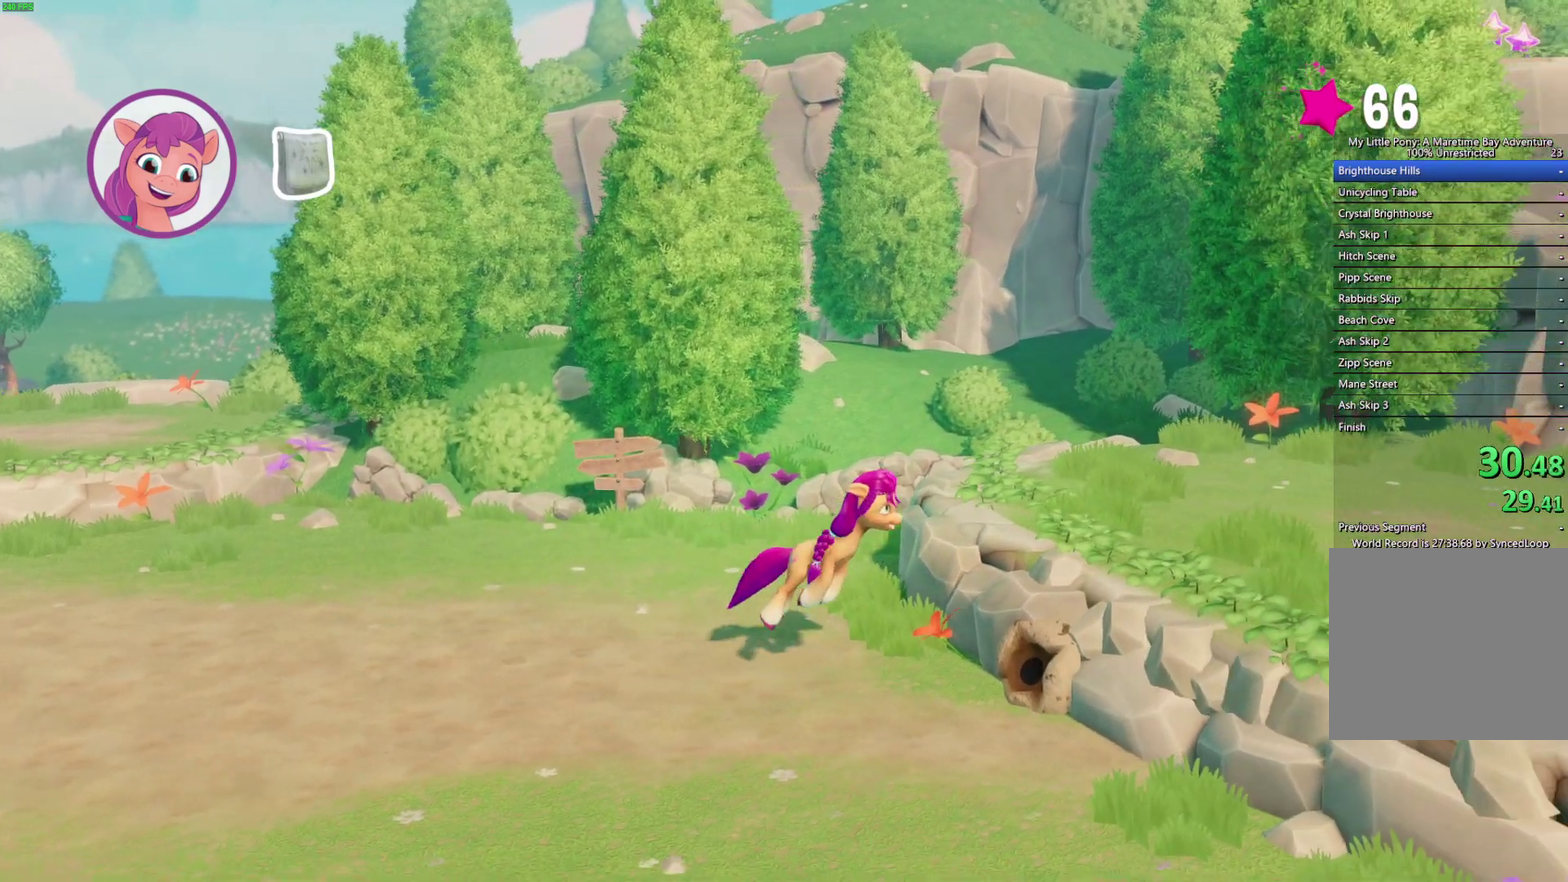
{"buttons": [], "left_stick": "right", "right_stick": "center", "events": []}
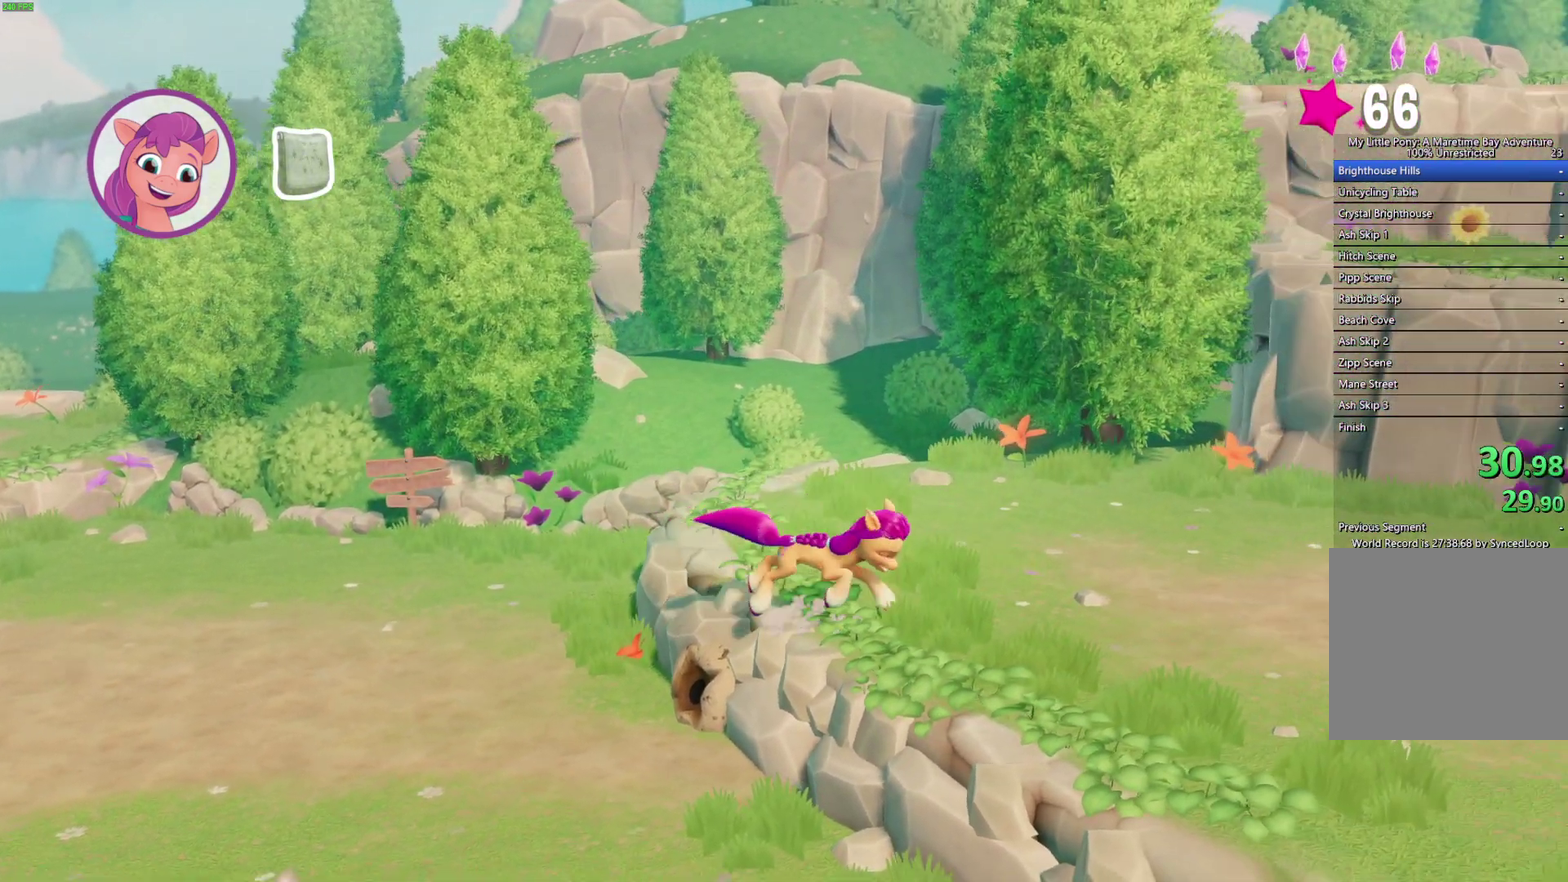
{"buttons": [], "left_stick": "right", "right_stick": "center", "events": [[67, "A", "down"], [183, "A", "up"]]}
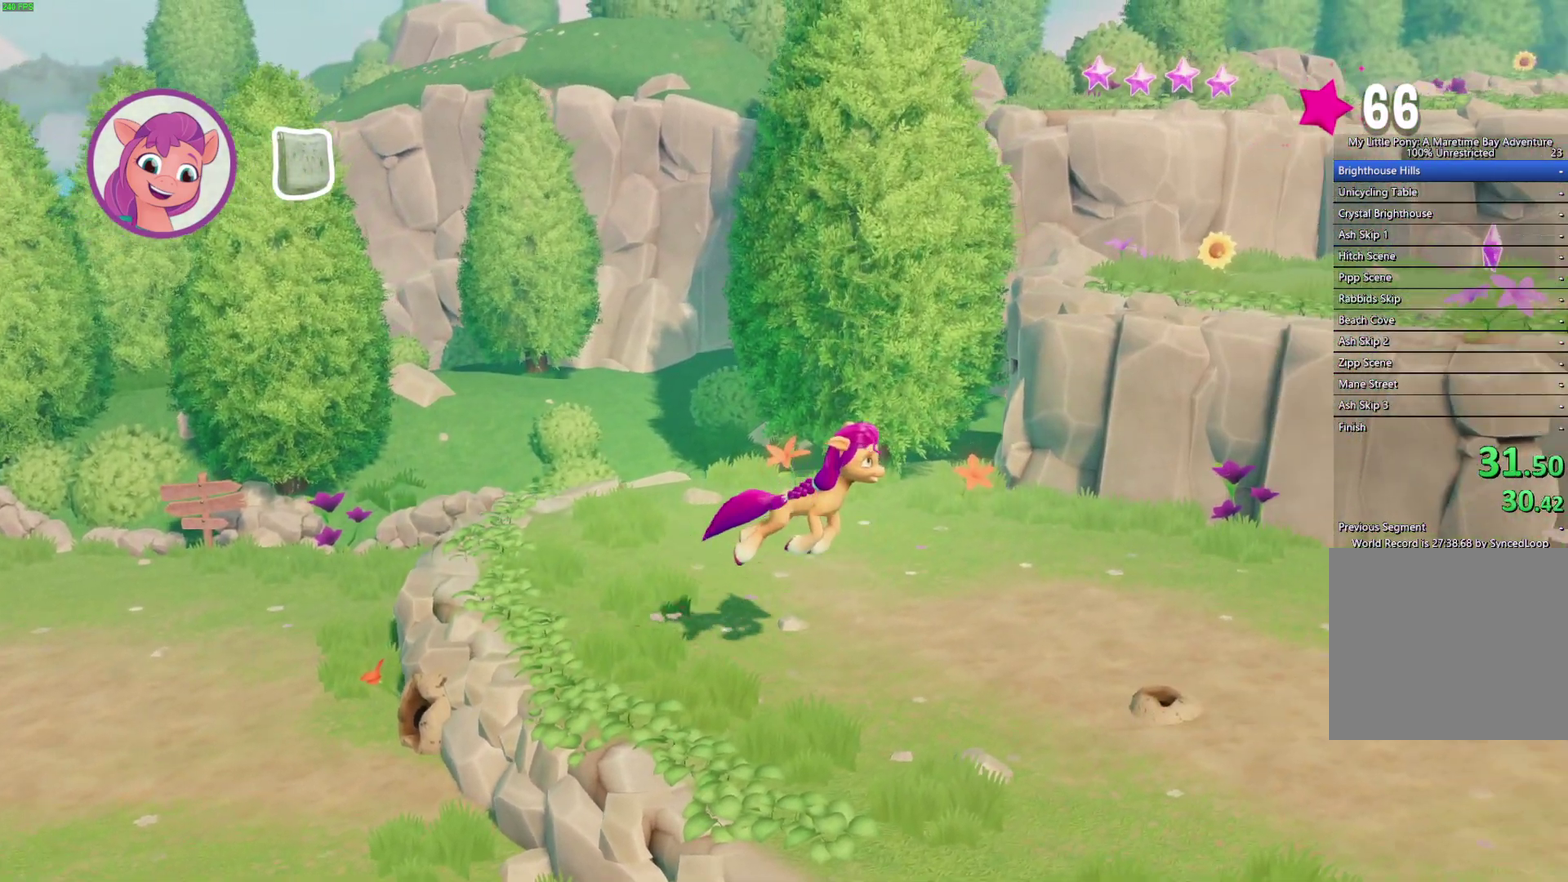
{"buttons": [], "left_stick": "right", "right_stick": "center", "events": [[17, "left_stick", "down-right"], [67, "left_stick", "right"]]}
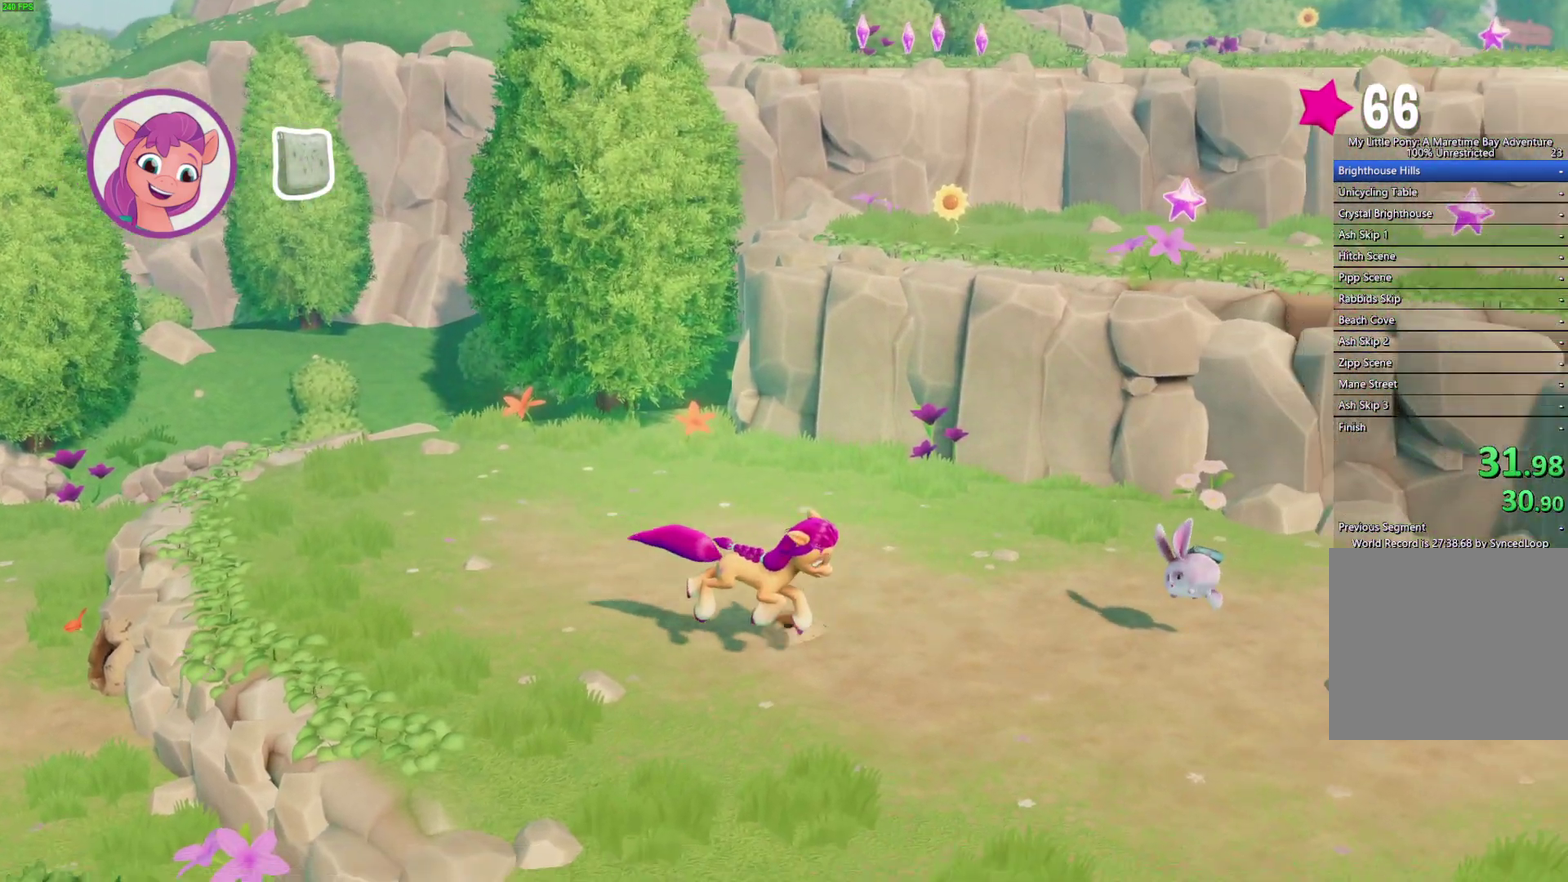
{"buttons": [], "left_stick": "center", "right_stick": "center", "events": [[167, "left_stick", "down-right"], [283, "left_stick", "center"]]}